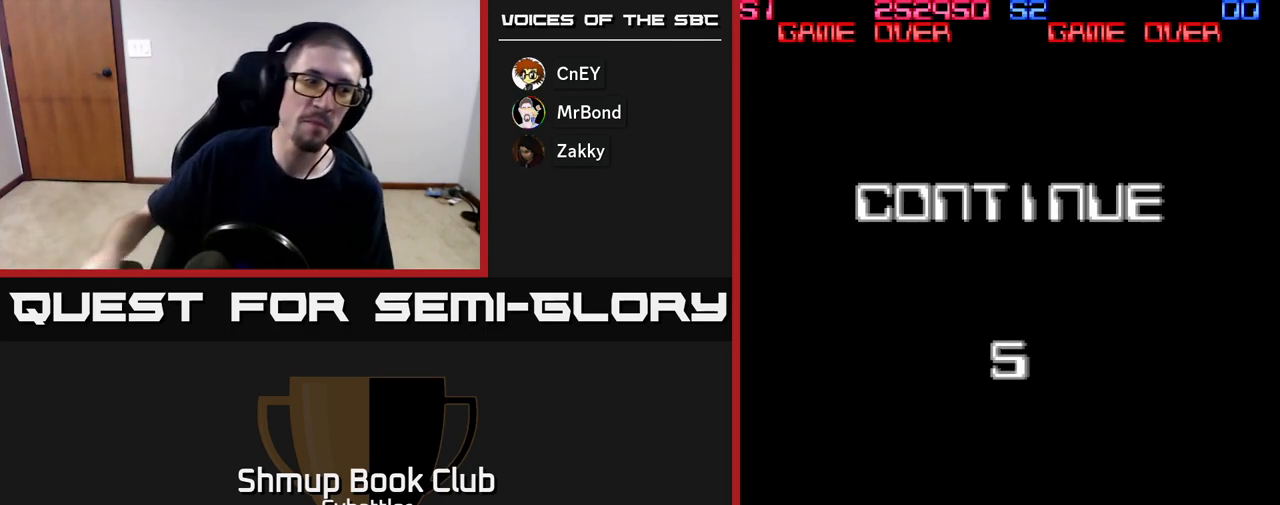
Gameplay with a controller (Xbox layout); each line is a JSON object with the inputs held at the frame after it. "events" lists button and stick changes between this image and that frame as [ms after this image, input, new state], when the widget could be followed in between. Not read: left_stick.
{"buttons": ["A"], "right_stick": "center", "events": [[500, "A", "down"]]}
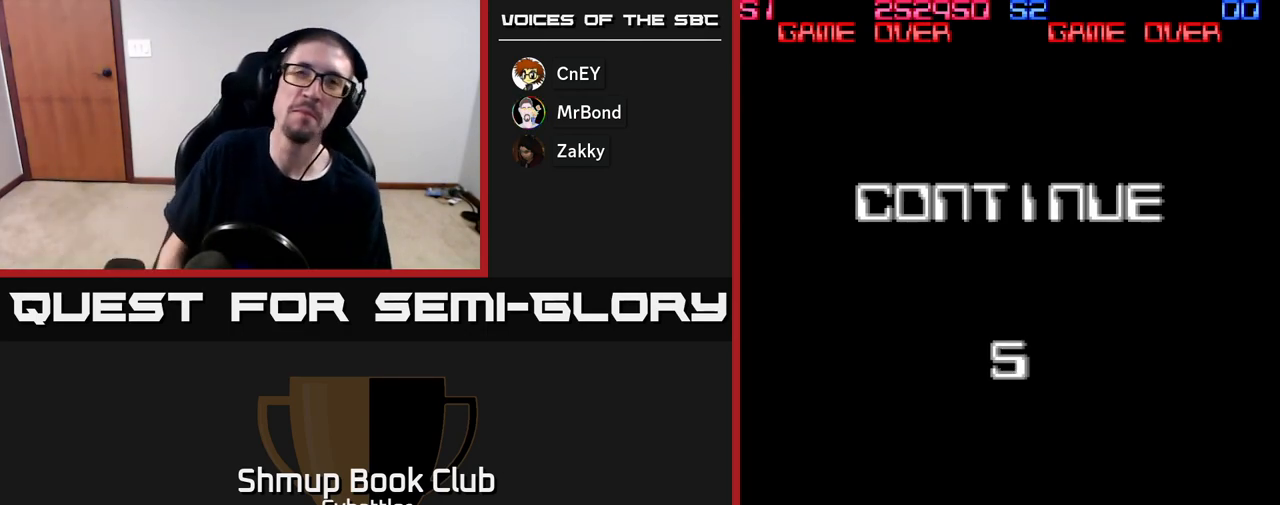
{"buttons": ["A", "X"], "right_stick": "center", "events": [[467, "X", "down"]]}
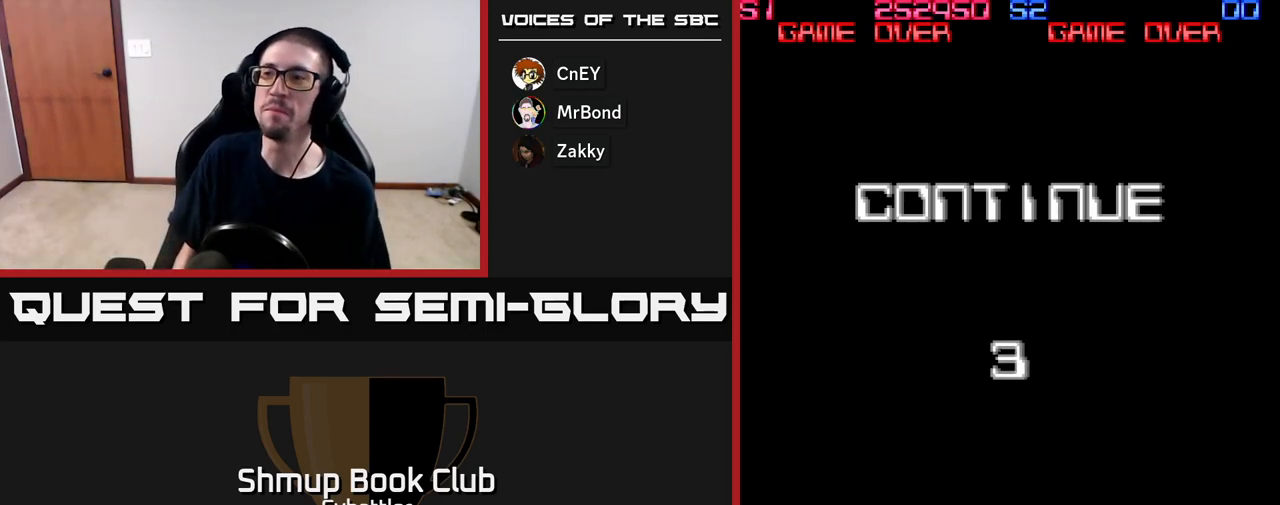
{"buttons": ["X"], "right_stick": "center", "events": [[33, "A", "up"], [167, "A", "down"], [183, "X", "up"], [267, "X", "down"], [300, "A", "up"], [383, "A", "down"], [400, "X", "up"], [433, "A", "up"], [467, "A", "down"], [500, "A", "up"], [500, "X", "down"]]}
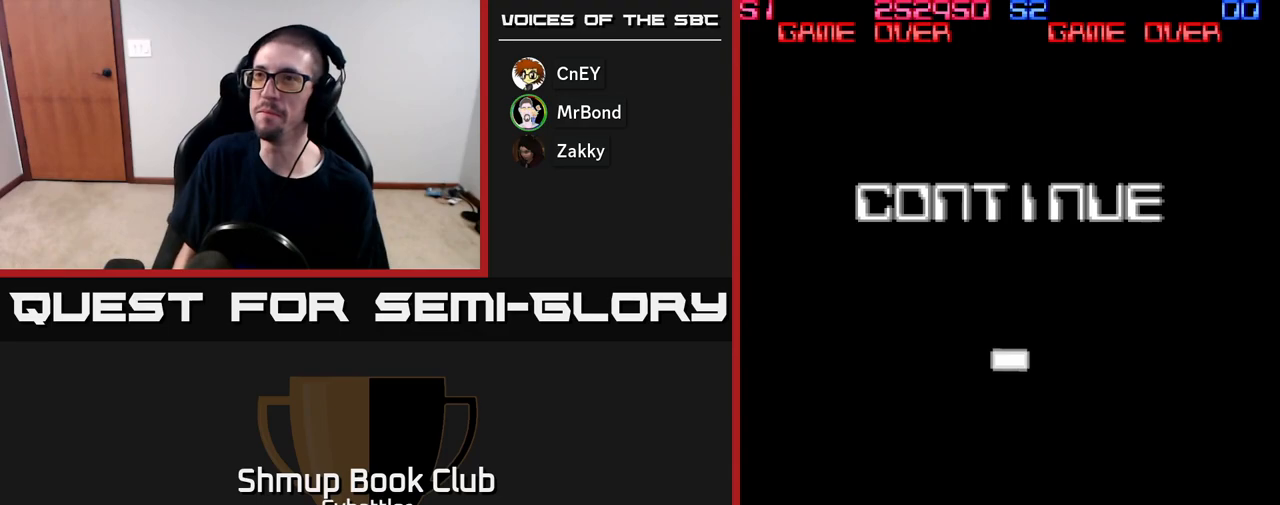
{"buttons": ["A", "X"], "right_stick": "center", "events": [[50, "X", "up"], [150, "X", "down"], [233, "X", "up"], [300, "A", "down"], [300, "X", "down"], [367, "X", "up"], [383, "A", "up"], [450, "A", "down"], [467, "X", "down"]]}
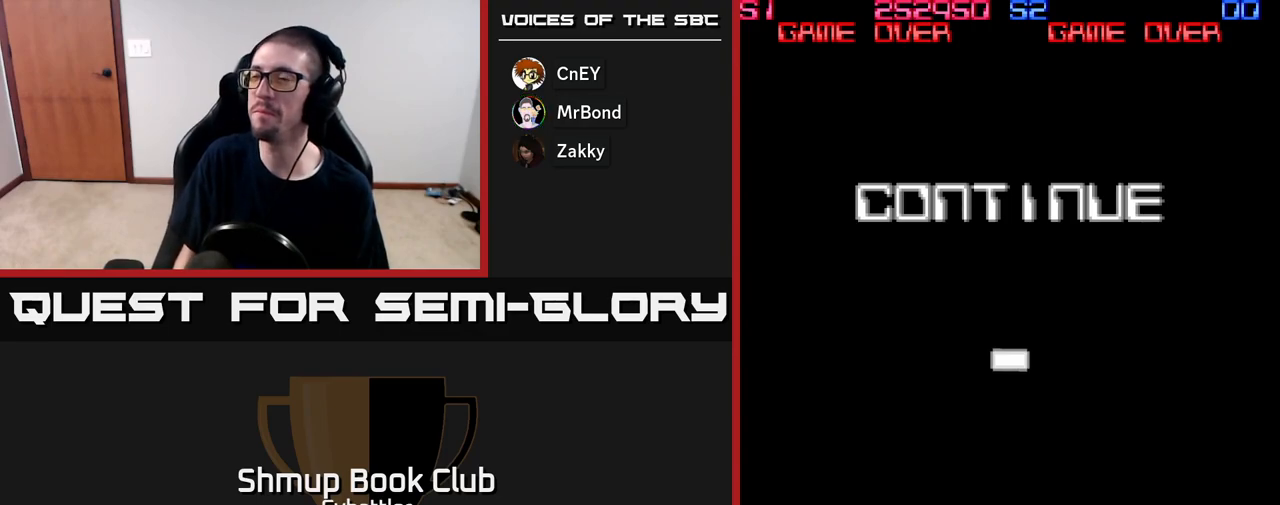
{"buttons": ["A", "X"], "right_stick": "center", "events": [[33, "A", "up"], [33, "X", "up"], [117, "A", "down"], [117, "X", "down"], [183, "X", "up"], [217, "A", "up"], [283, "A", "down"], [283, "X", "down"], [350, "A", "up"], [350, "X", "up"], [467, "A", "down"], [467, "X", "down"]]}
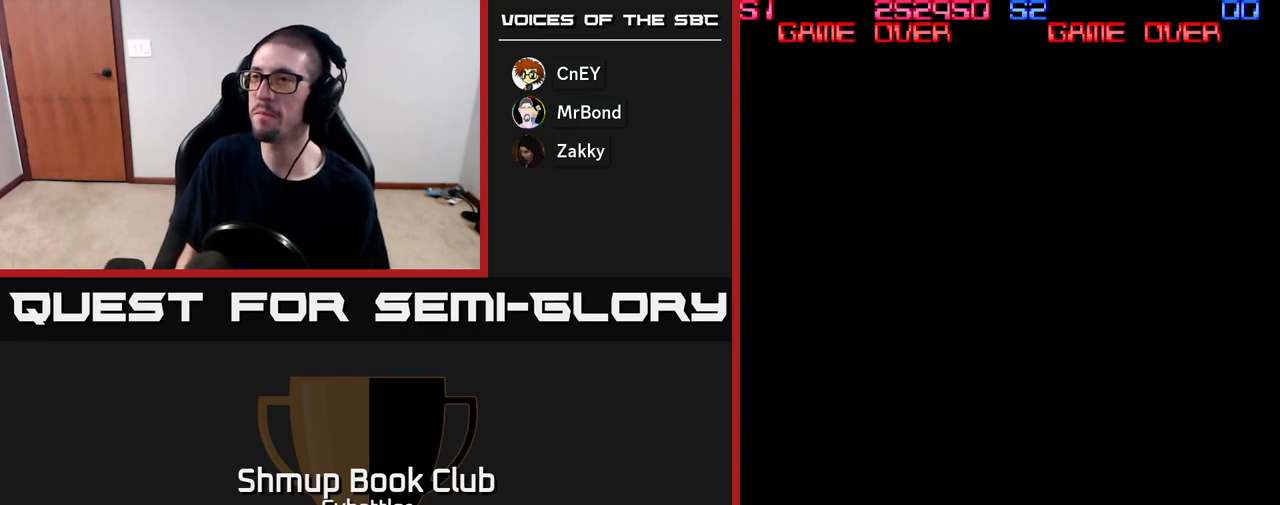
{"buttons": ["A"], "right_stick": "center", "events": [[50, "X", "up"], [83, "A", "up"], [150, "X", "down"], [233, "A", "down"], [283, "X", "up"], [350, "X", "down"], [400, "A", "up"], [483, "A", "down"], [483, "X", "up"]]}
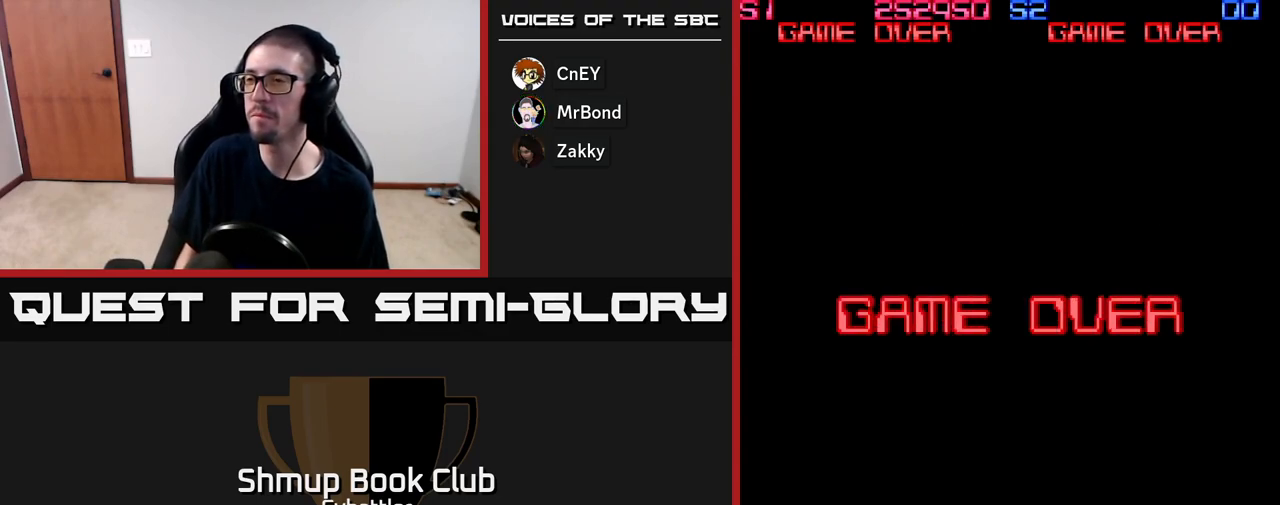
{"buttons": [], "right_stick": "center", "events": [[67, "X", "down"], [83, "A", "up"], [183, "X", "up"], [300, "START", "down"], [483, "START", "up"]]}
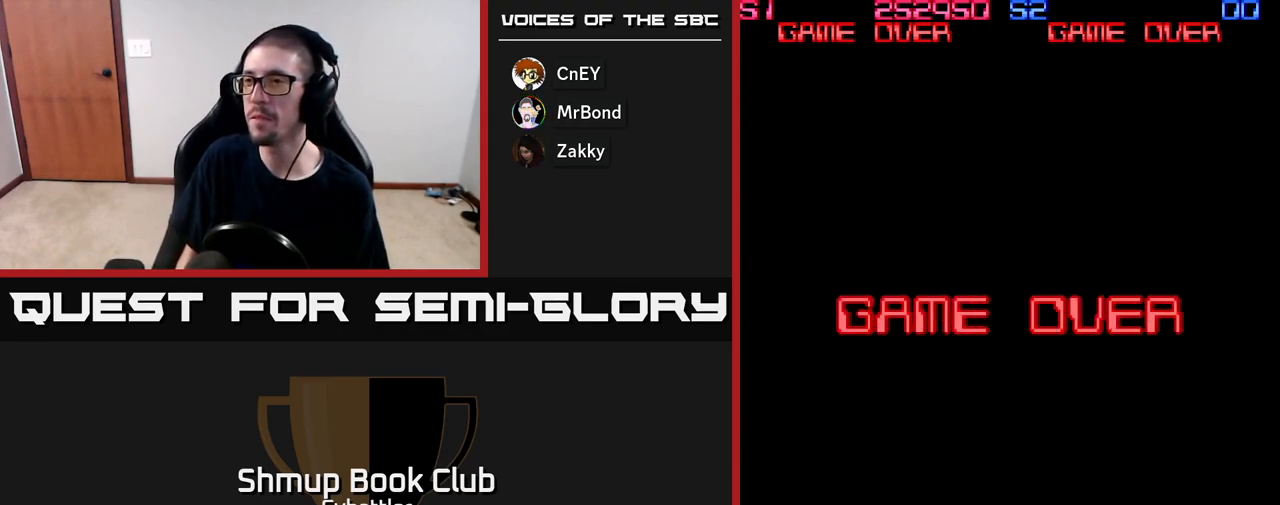
{"buttons": ["START"], "right_stick": "center", "events": [[50, "A", "down"], [167, "X", "down"], [200, "A", "up"], [283, "A", "down"], [317, "X", "up"], [417, "A", "up"], [417, "X", "down"], [450, "X", "up"], [483, "START", "down"]]}
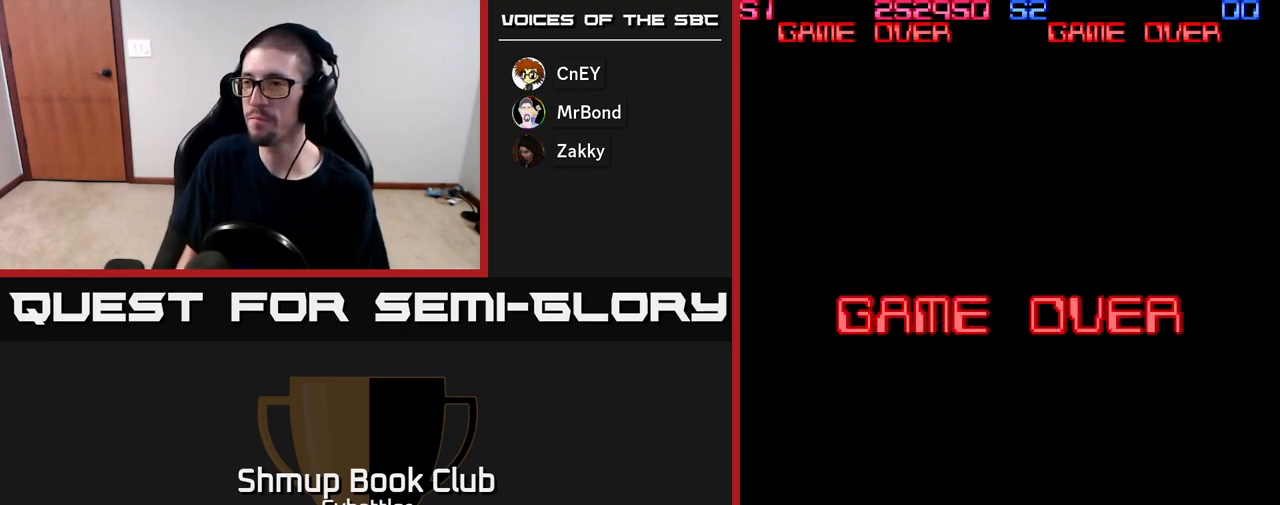
{"buttons": ["A"], "right_stick": "center", "events": [[100, "START", "up"], [167, "START", "down"], [300, "START", "up"], [333, "X", "down"], [350, "A", "down"], [350, "X", "up"]]}
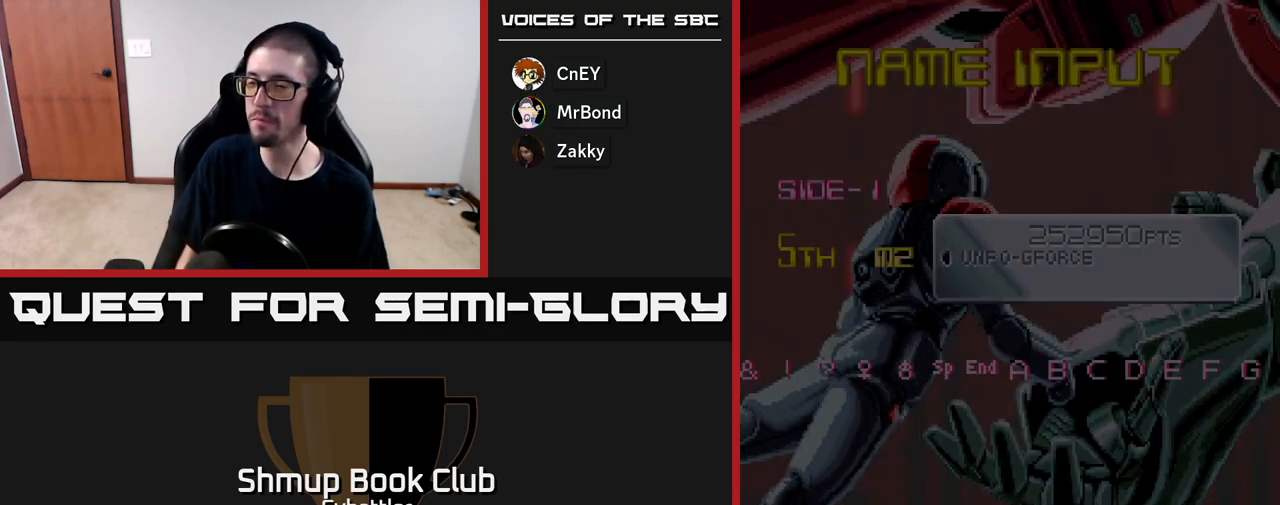
{"buttons": [], "right_stick": "center", "events": [[67, "A", "up"]]}
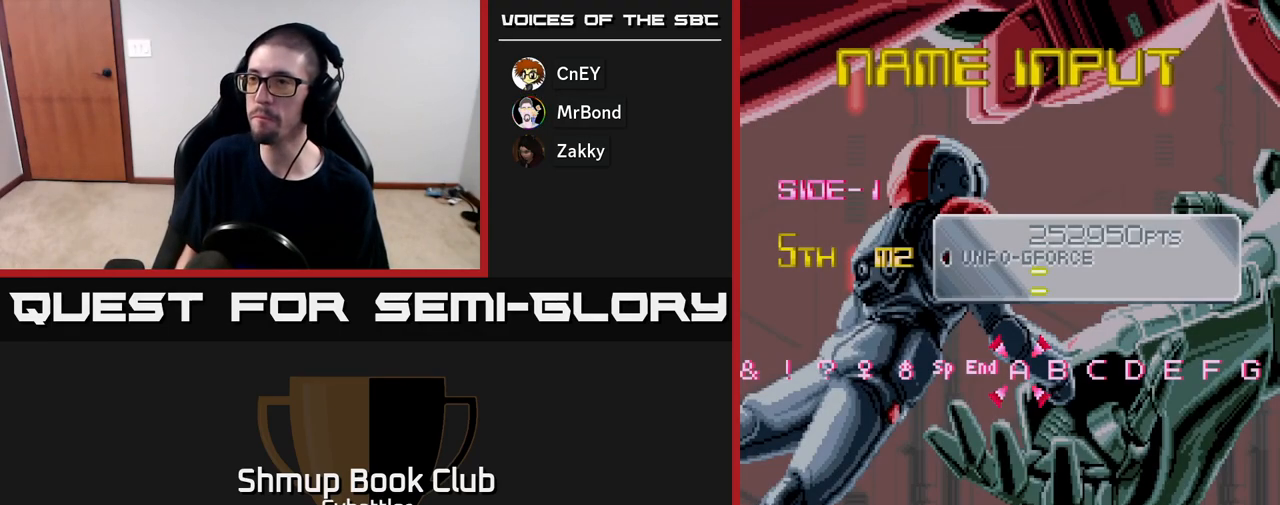
{"buttons": [], "right_stick": "center", "events": [[200, "START", "down"], [267, "START", "up"], [317, "A", "down"], [467, "A", "up"]]}
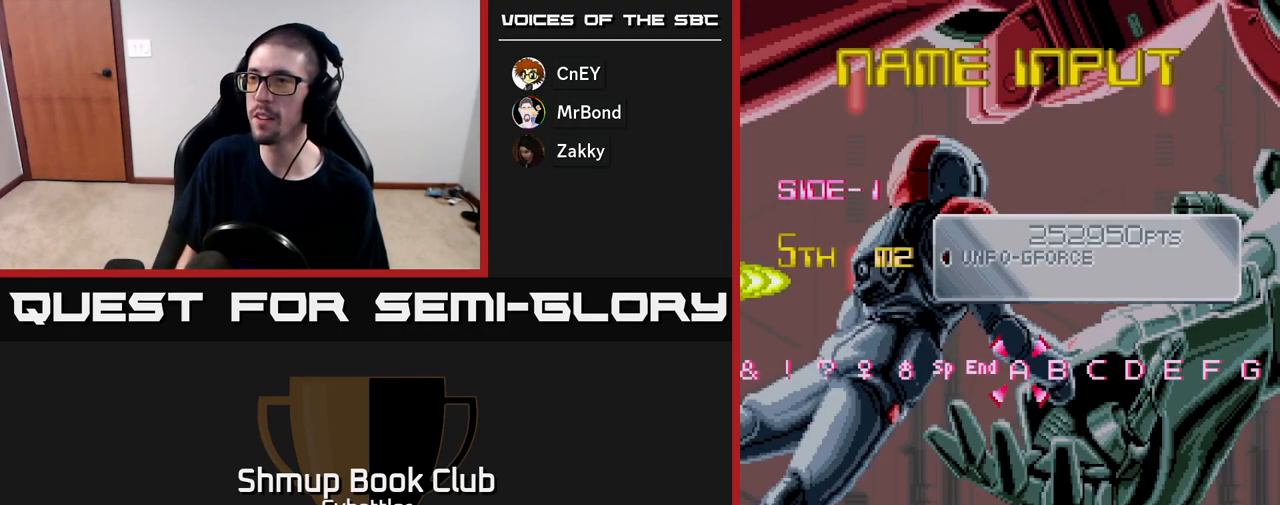
{"buttons": ["DPAD_LEFT"], "right_stick": "center", "events": [[450, "DPAD_LEFT", "down"]]}
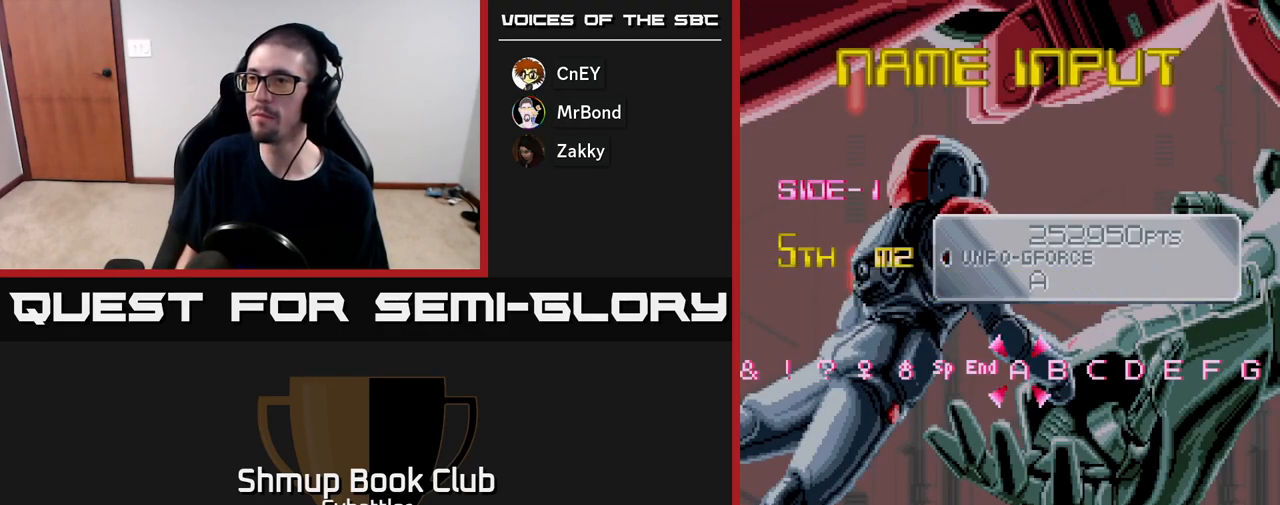
{"buttons": [], "right_stick": "center", "events": [[17, "A", "down"], [33, "DPAD_LEFT", "up"], [150, "A", "up"]]}
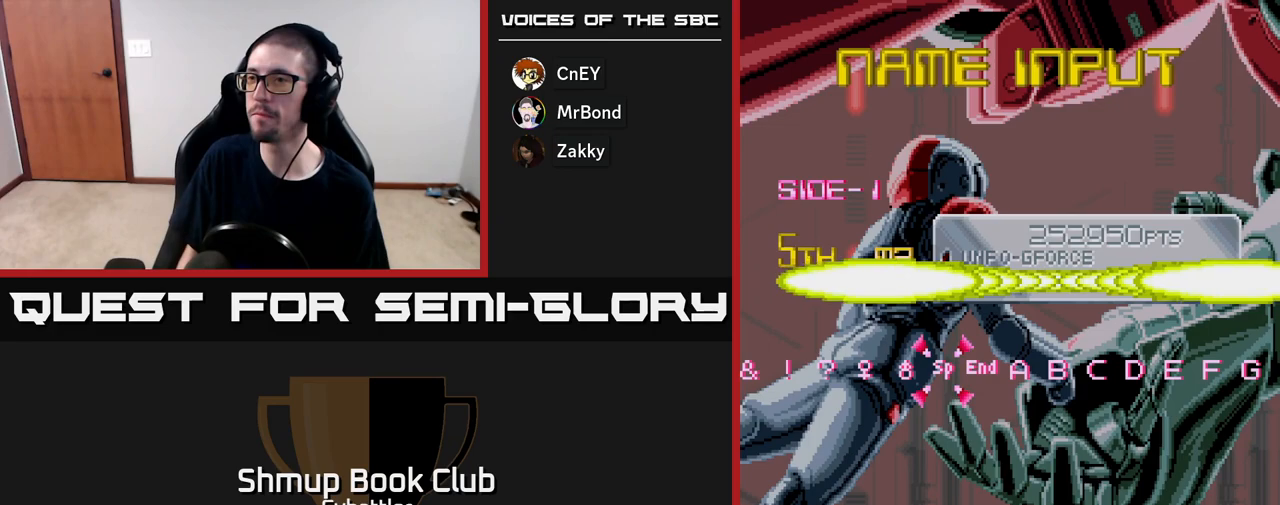
{"buttons": [], "right_stick": "center", "events": [[150, "DPAD_RIGHT", "down"], [217, "A", "down"], [217, "DPAD_RIGHT", "up"], [367, "A", "up"]]}
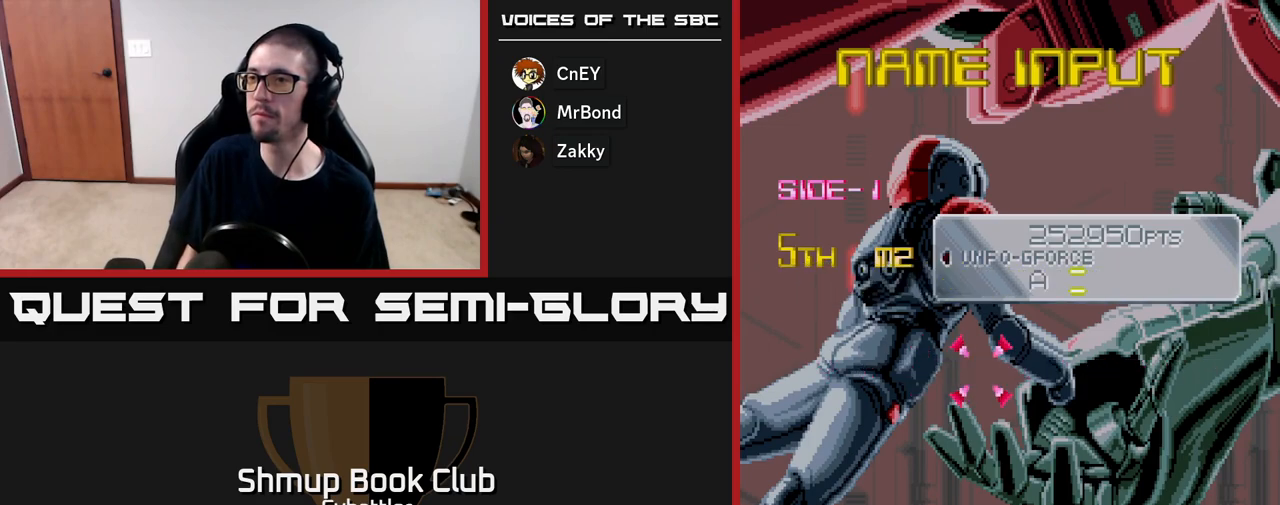
{"buttons": [], "right_stick": "center", "events": [[117, "A", "down"], [233, "A", "up"]]}
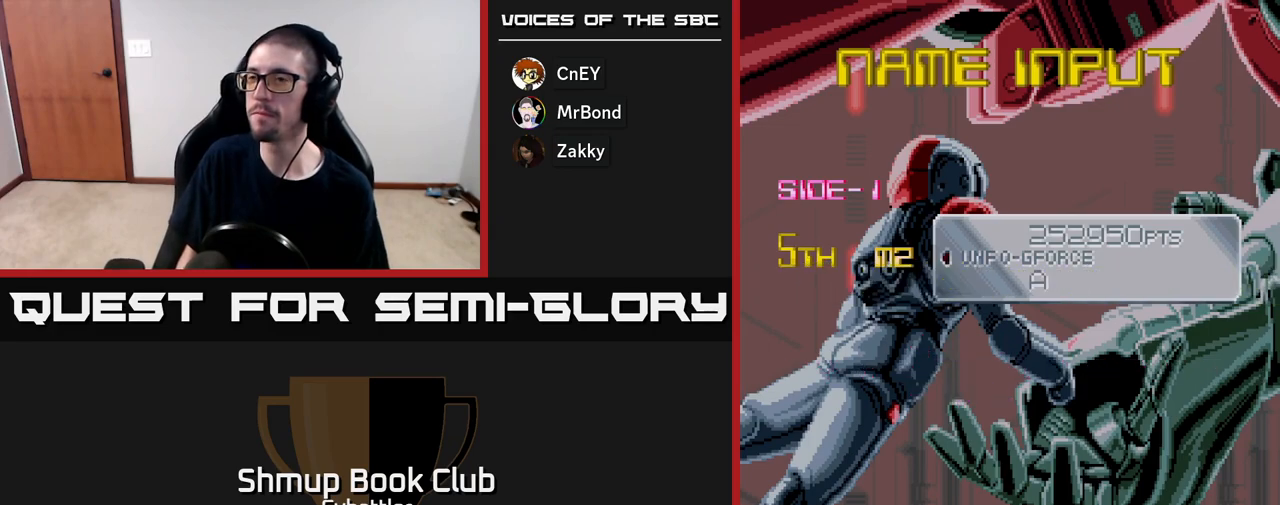
{"buttons": ["A"], "right_stick": "center", "events": [[117, "X", "down"], [183, "A", "down"], [217, "X", "up"], [300, "X", "down"], [350, "A", "up"], [417, "A", "down"], [450, "X", "up"]]}
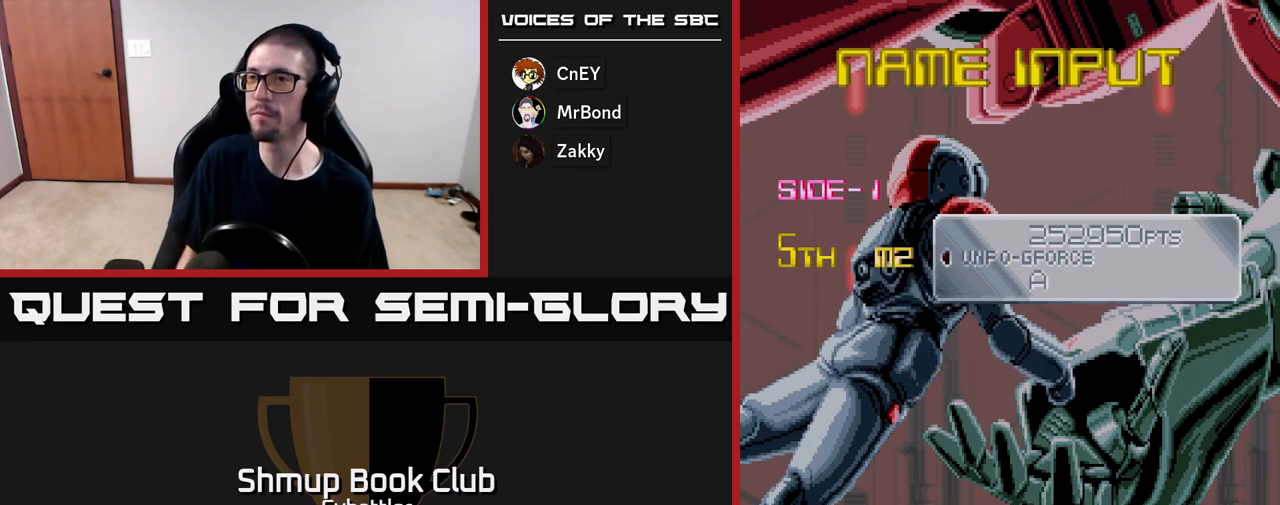
{"buttons": [], "right_stick": "center", "events": [[33, "X", "down"], [133, "X", "up"], [217, "X", "down"], [317, "X", "up"], [417, "A", "up"]]}
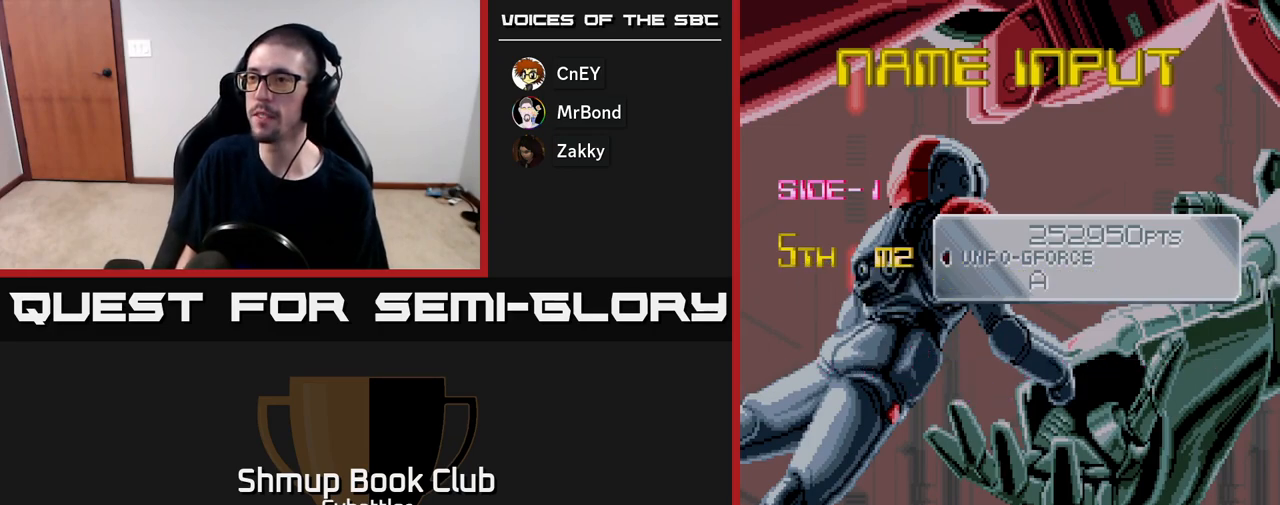
{"buttons": [], "right_stick": "center", "events": []}
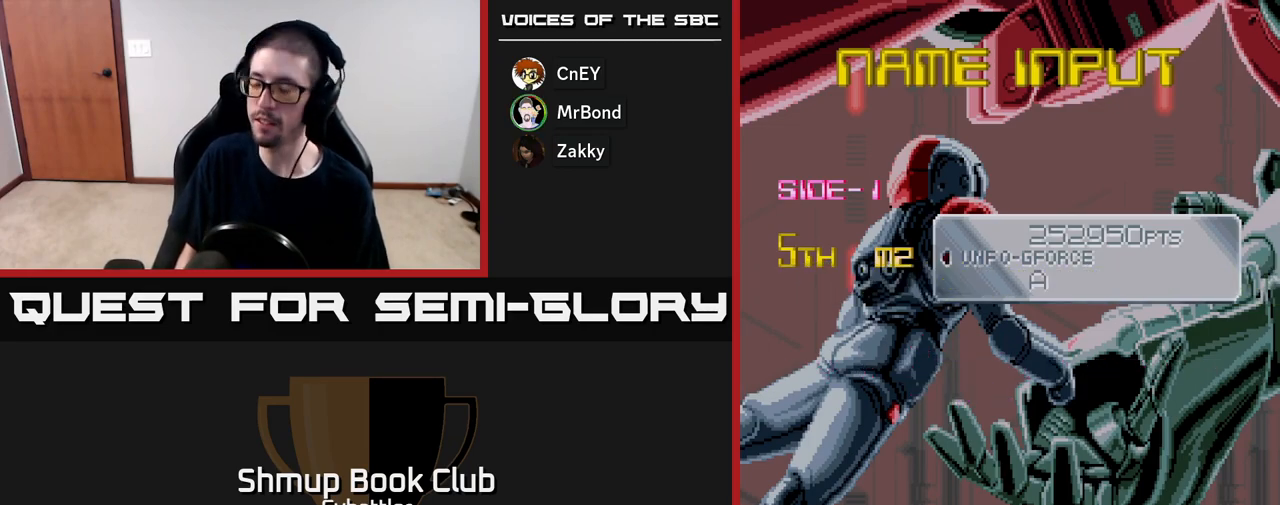
{"buttons": [], "right_stick": "center", "events": []}
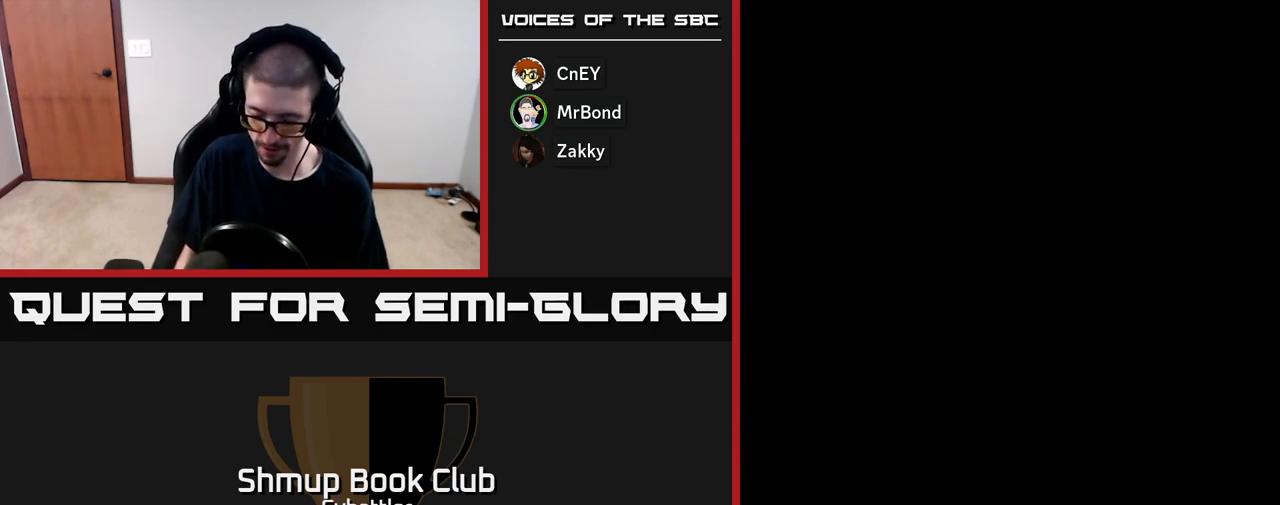
{"buttons": [], "right_stick": "center", "events": []}
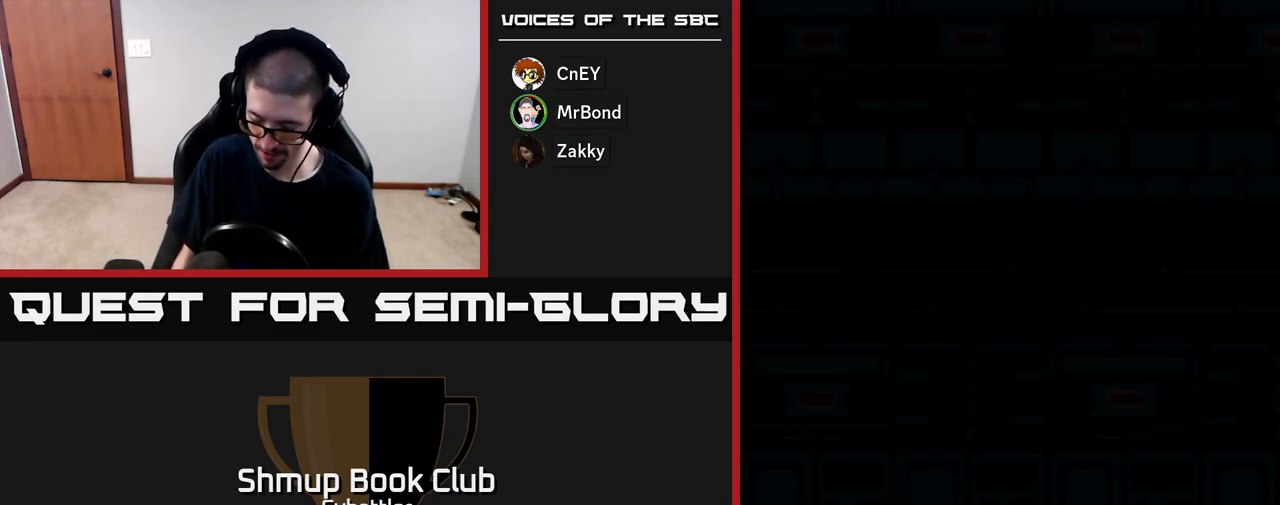
{"buttons": [], "right_stick": "center", "events": []}
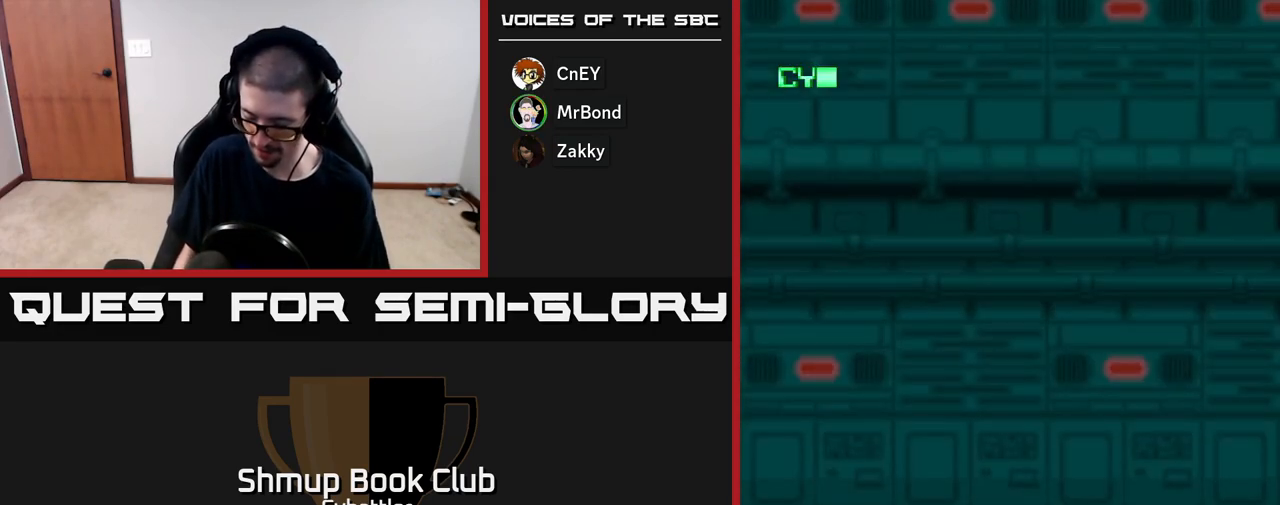
{"buttons": [], "right_stick": "center", "events": []}
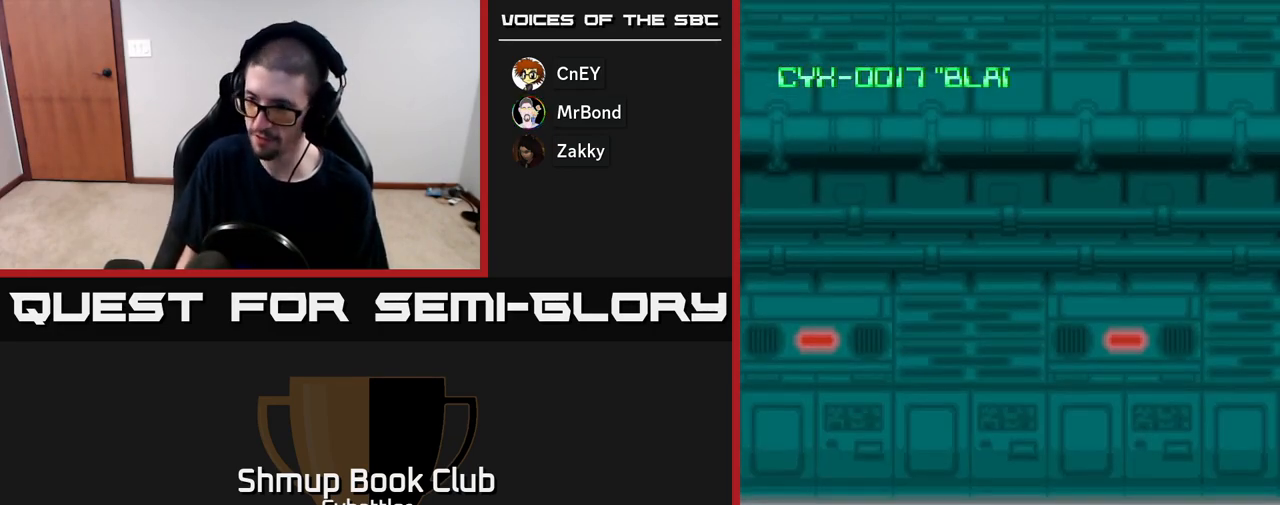
{"buttons": [], "right_stick": "center", "events": []}
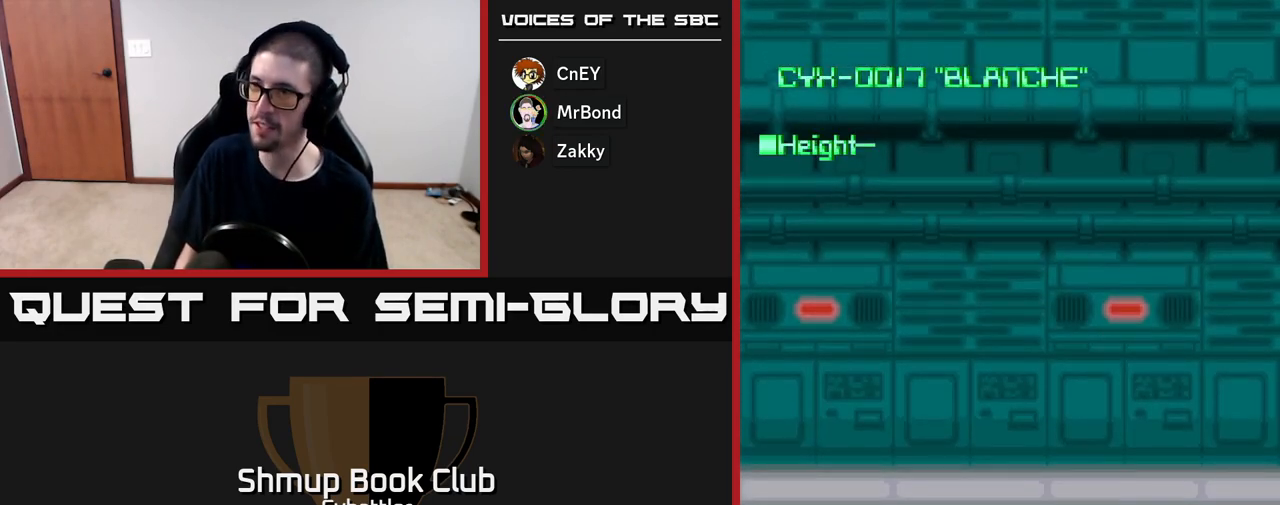
{"buttons": ["A"], "right_stick": "center", "events": [[467, "A", "down"]]}
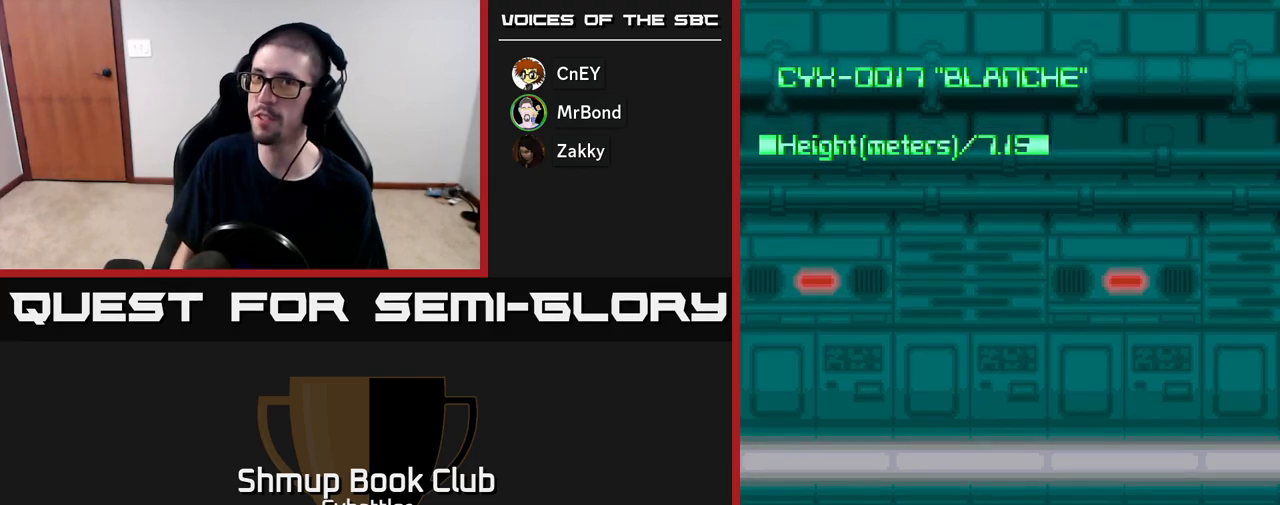
{"buttons": ["A"], "right_stick": "center", "events": [[83, "A", "up"], [183, "A", "down"], [267, "X", "down"], [417, "X", "up"]]}
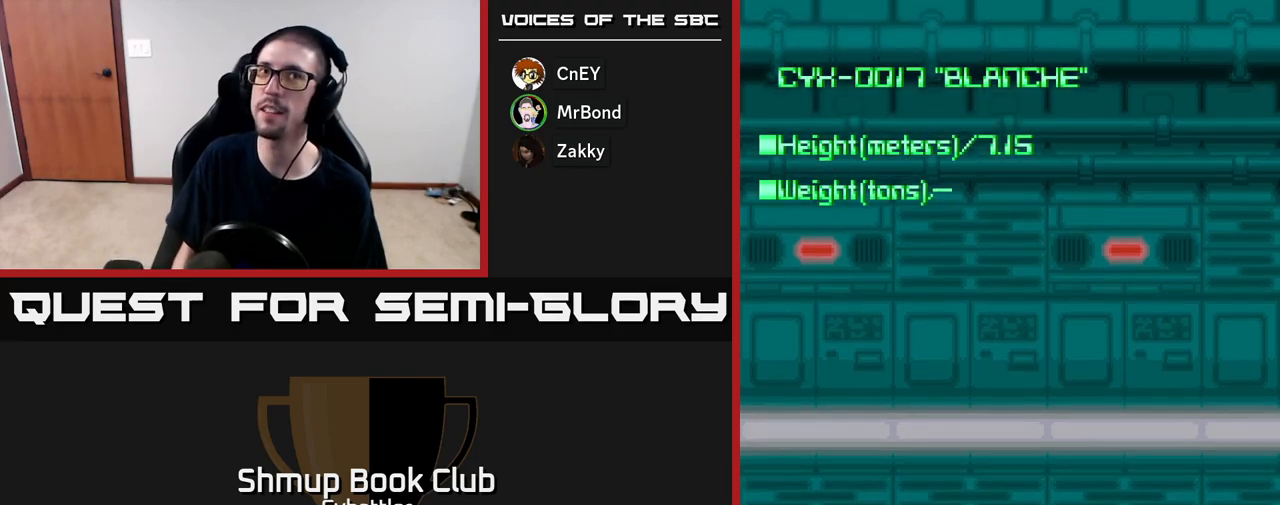
{"buttons": [], "right_stick": "center", "events": [[33, "A", "up"], [100, "X", "down"], [217, "A", "down"], [233, "X", "up"], [400, "A", "up"]]}
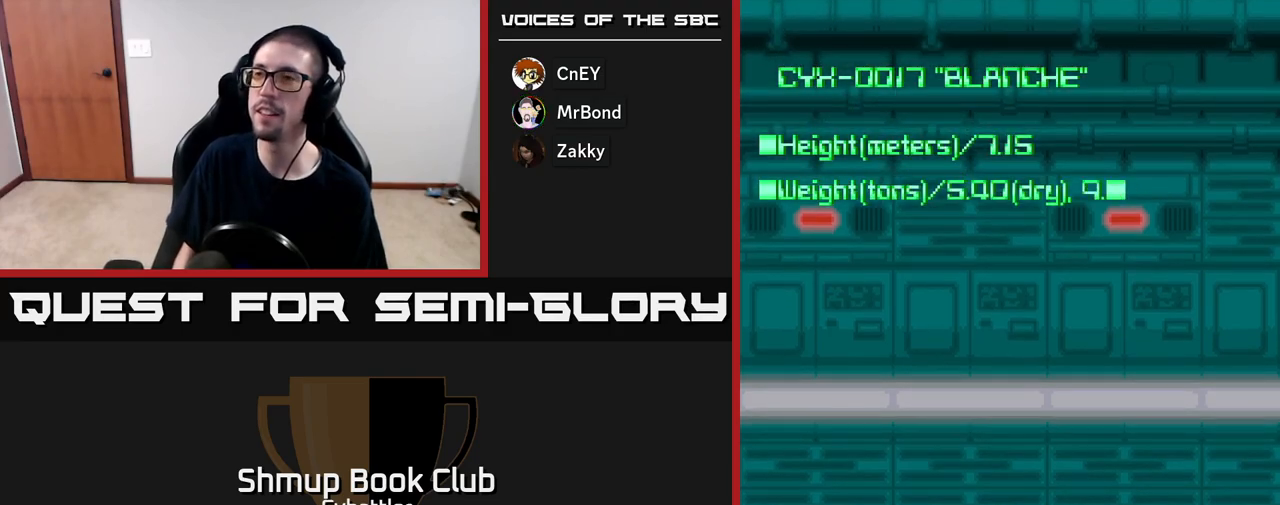
{"buttons": [], "right_stick": "center", "events": [[17, "A", "down"], [183, "A", "up"]]}